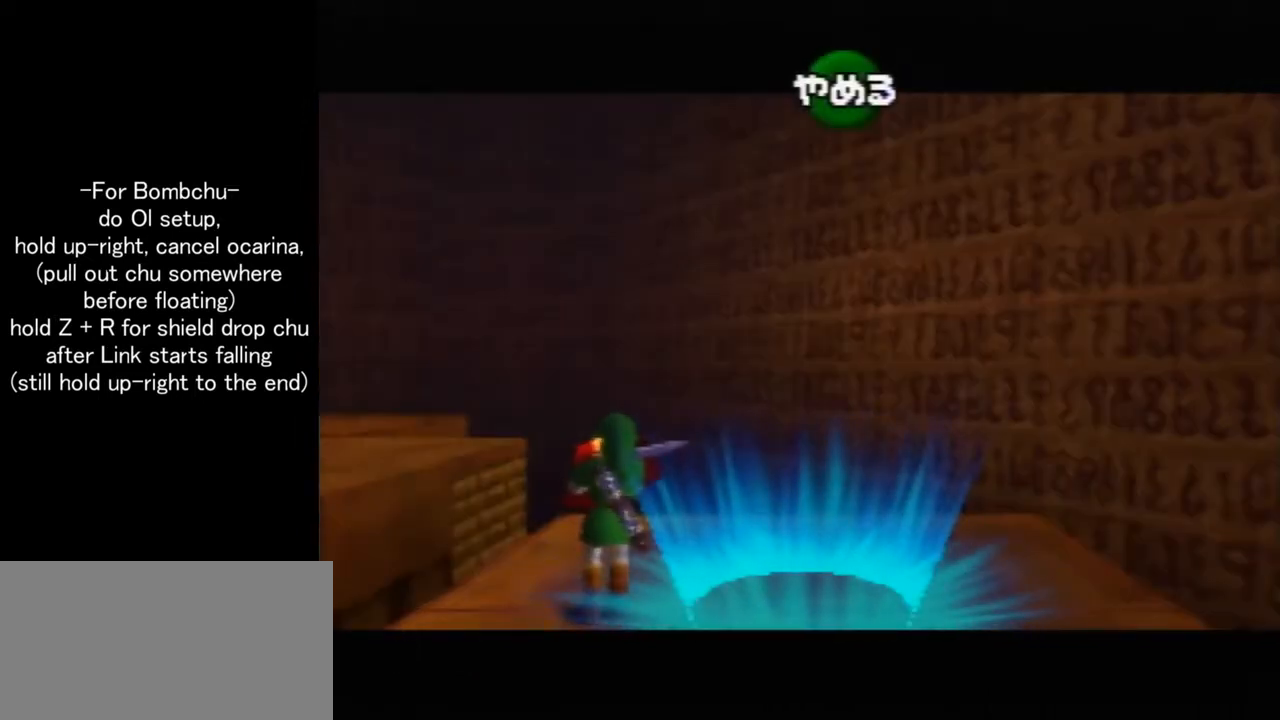
Gameplay with a controller (Nintendo layout); each line is a JSON object with the inputs held at the frame after it. "events" lists button and stick changes between this image and that frame as [ms after this image, input, new state], when the widget could be followed in between. Not read: L1 L3 R3.
{"buttons": [], "left_stick": "up-right", "events": [[100, "left_stick", "up-right"]]}
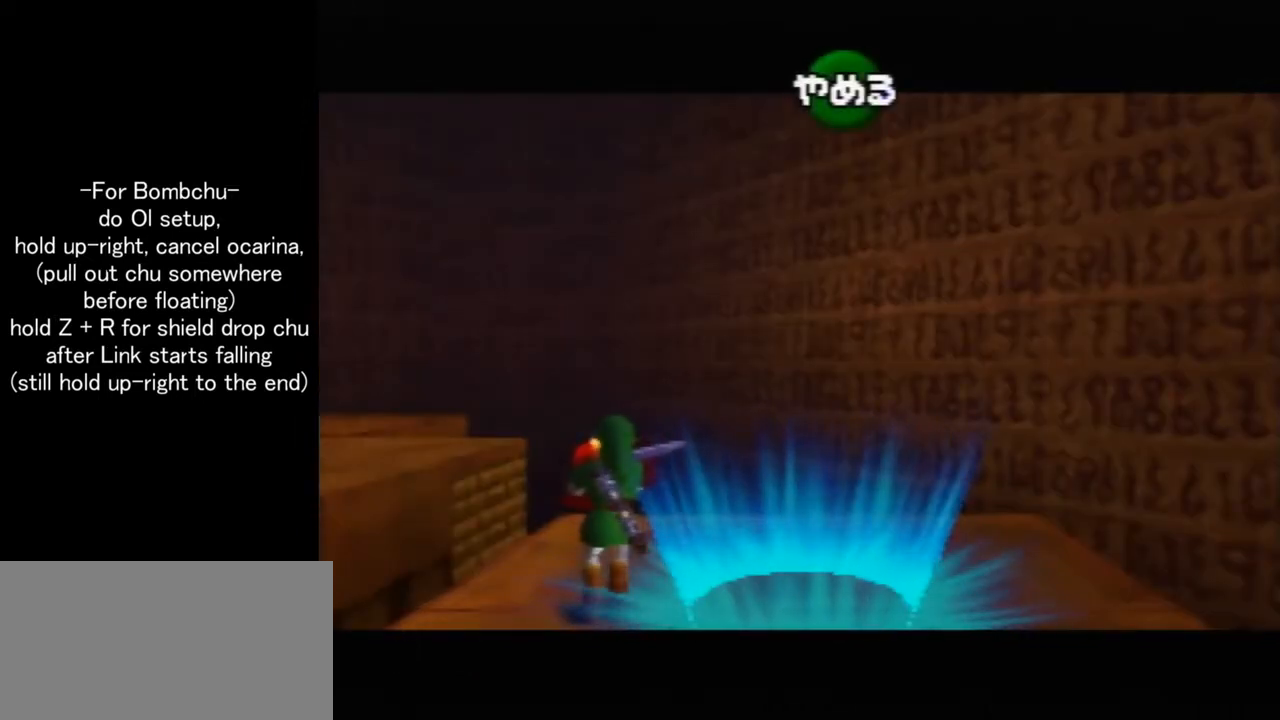
{"buttons": [], "left_stick": "up-right", "events": []}
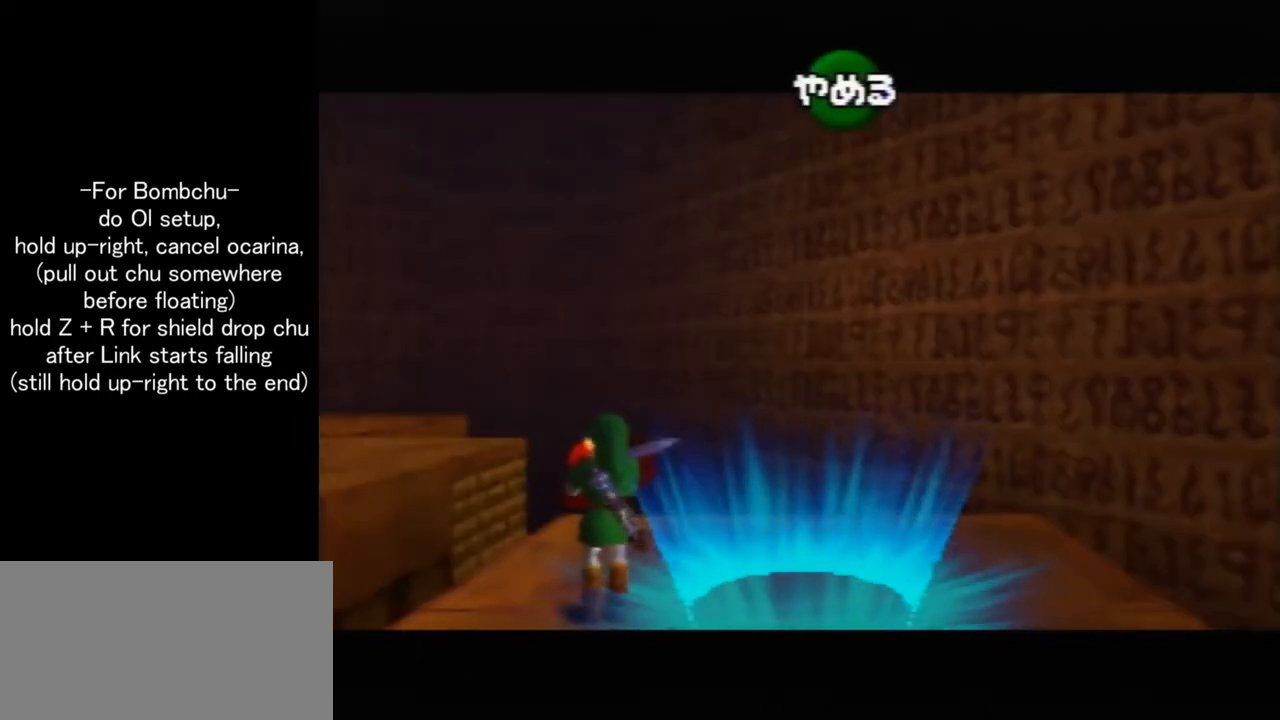
{"buttons": [], "left_stick": "up-right", "events": []}
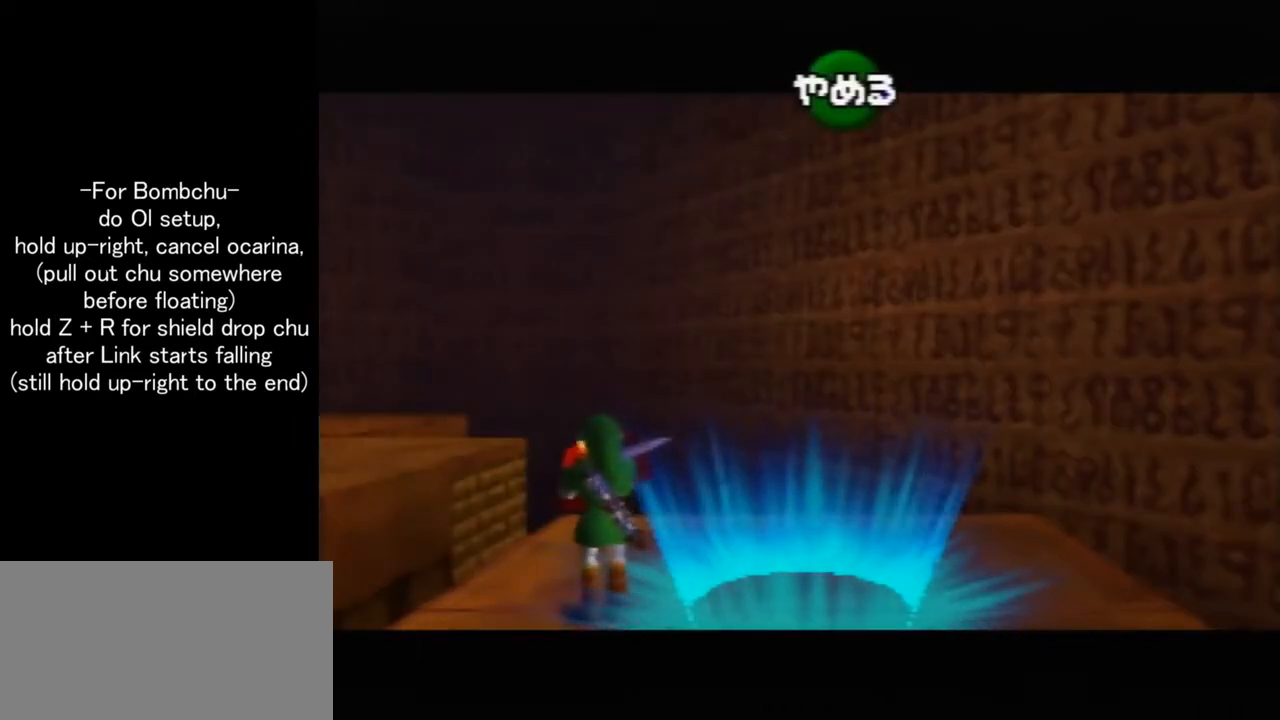
{"buttons": [], "left_stick": "up-right", "events": []}
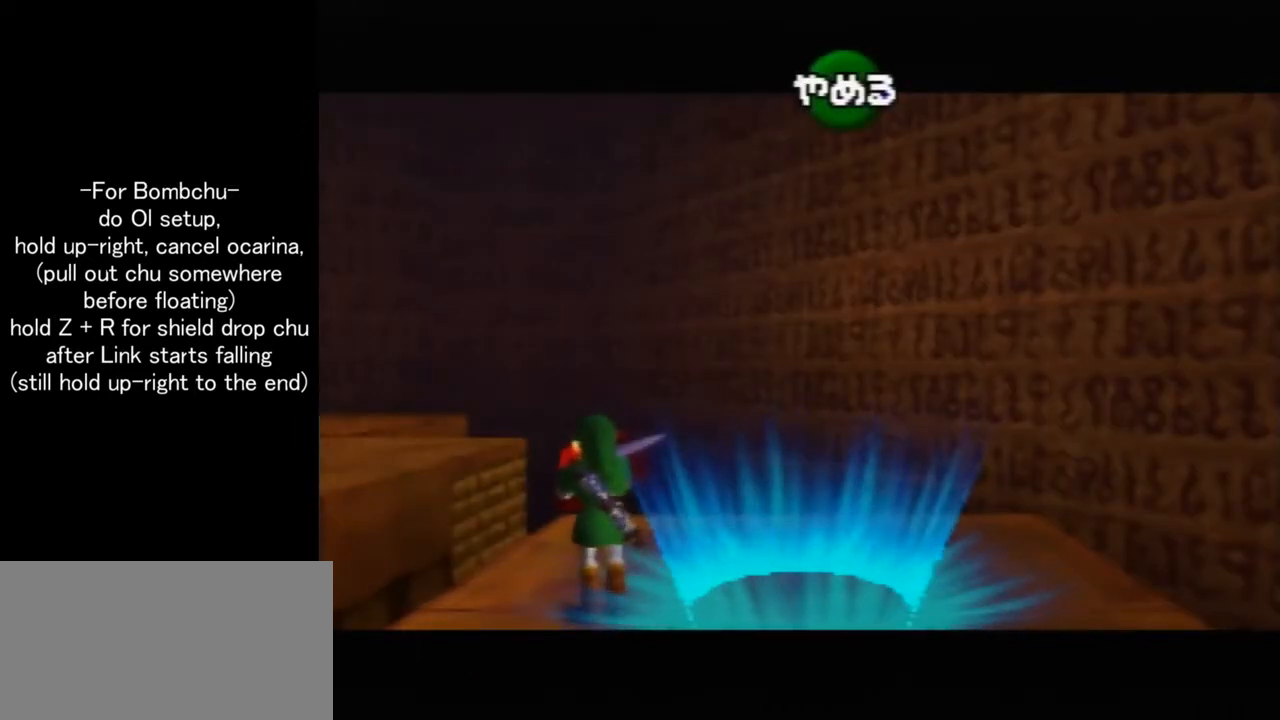
{"buttons": [], "left_stick": "up-right", "events": []}
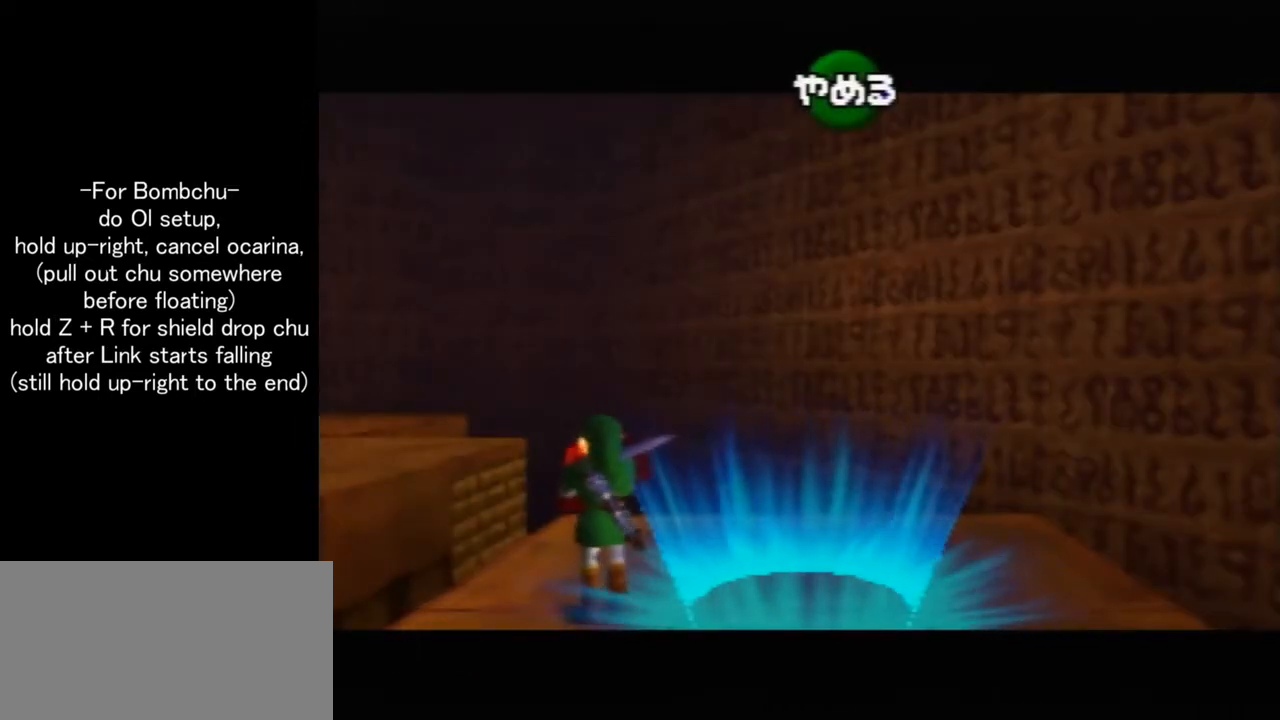
{"buttons": [], "left_stick": "up-right", "events": []}
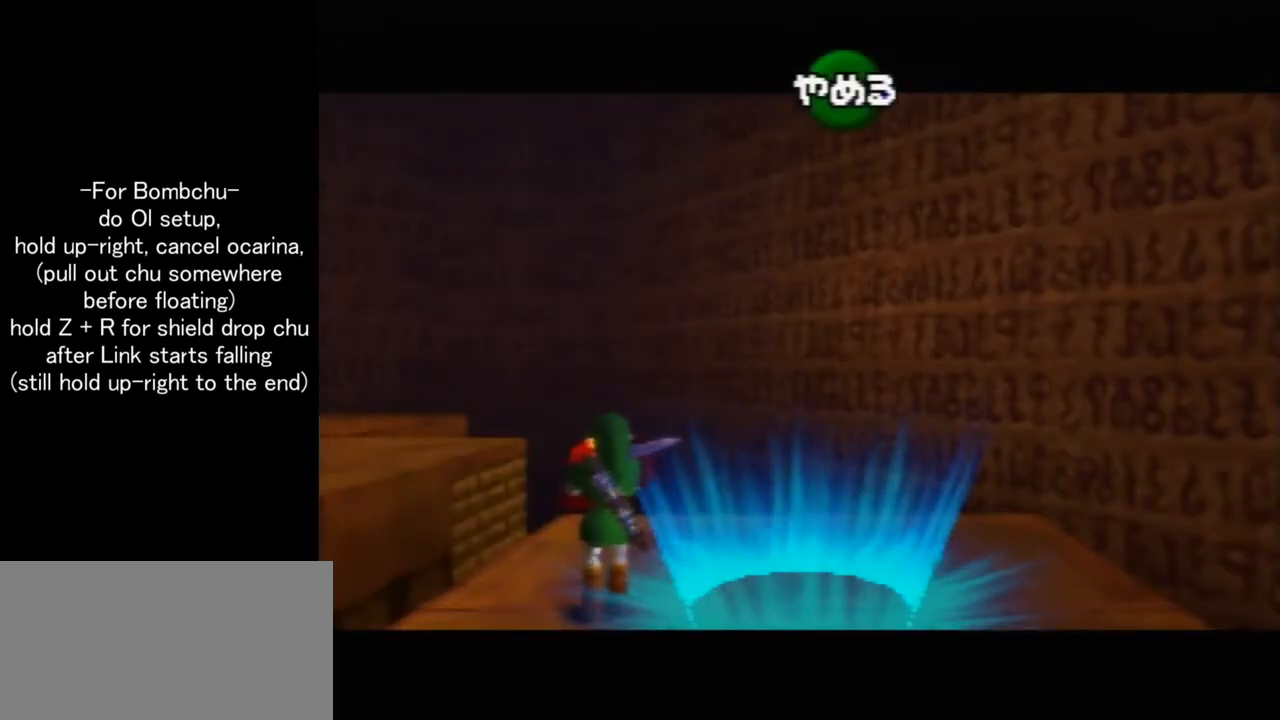
{"buttons": [], "left_stick": "up-right", "events": []}
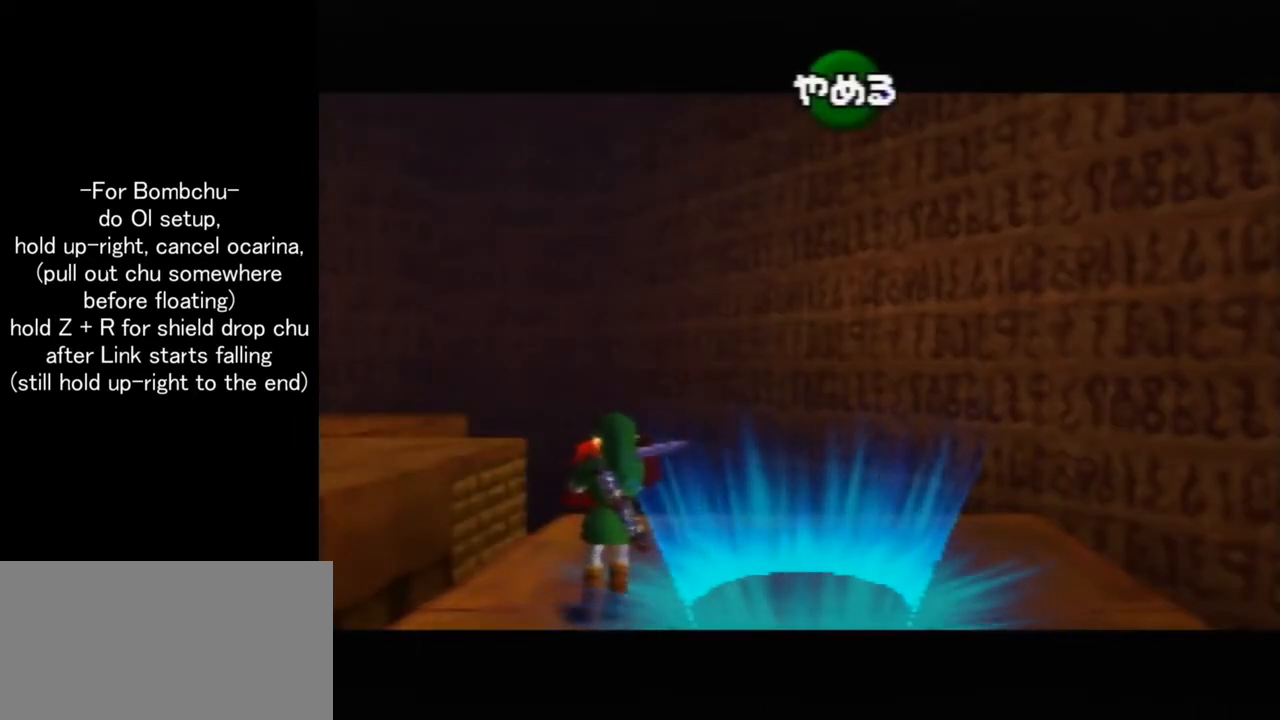
{"buttons": [], "left_stick": "up-right", "events": []}
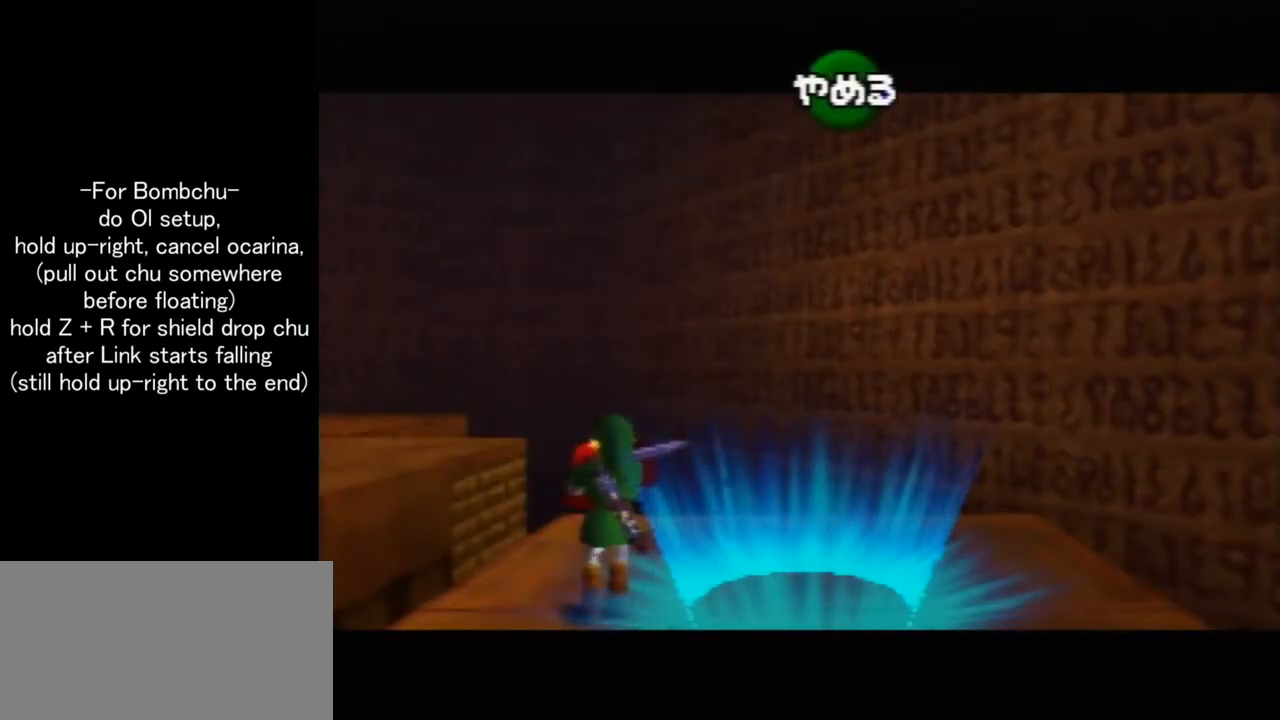
{"buttons": ["B"], "left_stick": "up-right", "events": [[434, "B", "down"]]}
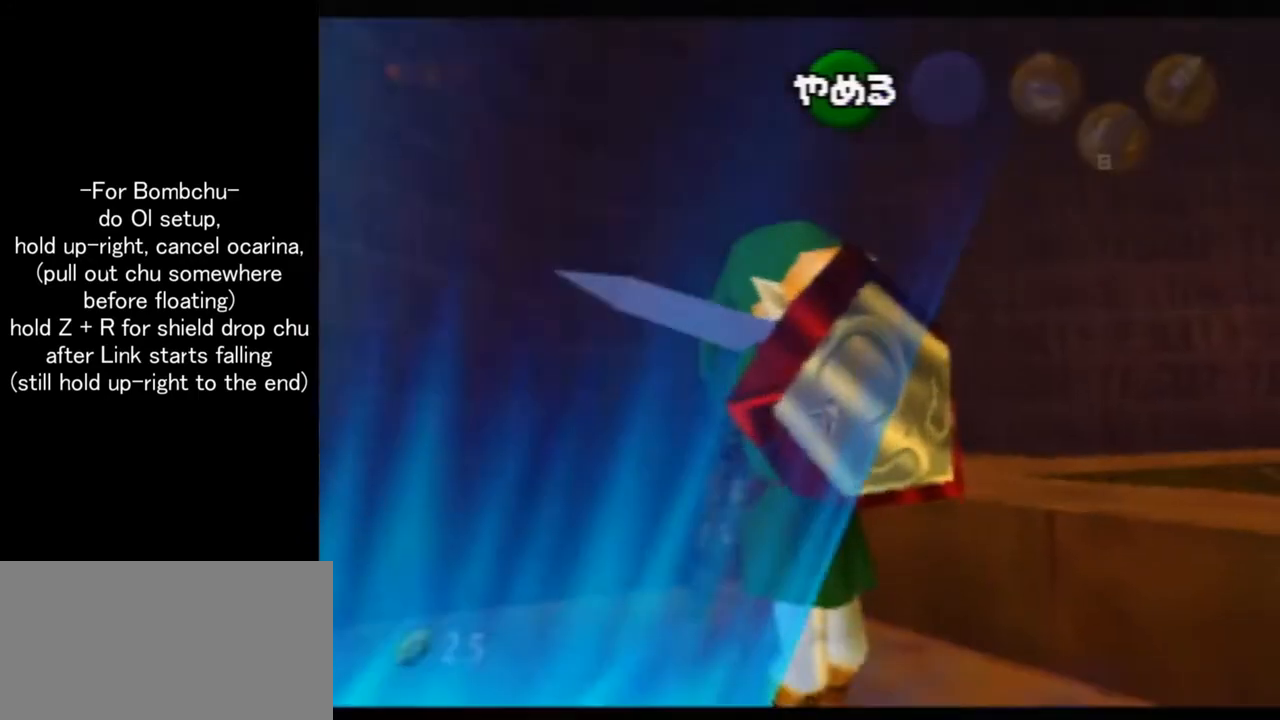
{"buttons": [], "left_stick": "up-right", "events": [[67, "B", "up"]]}
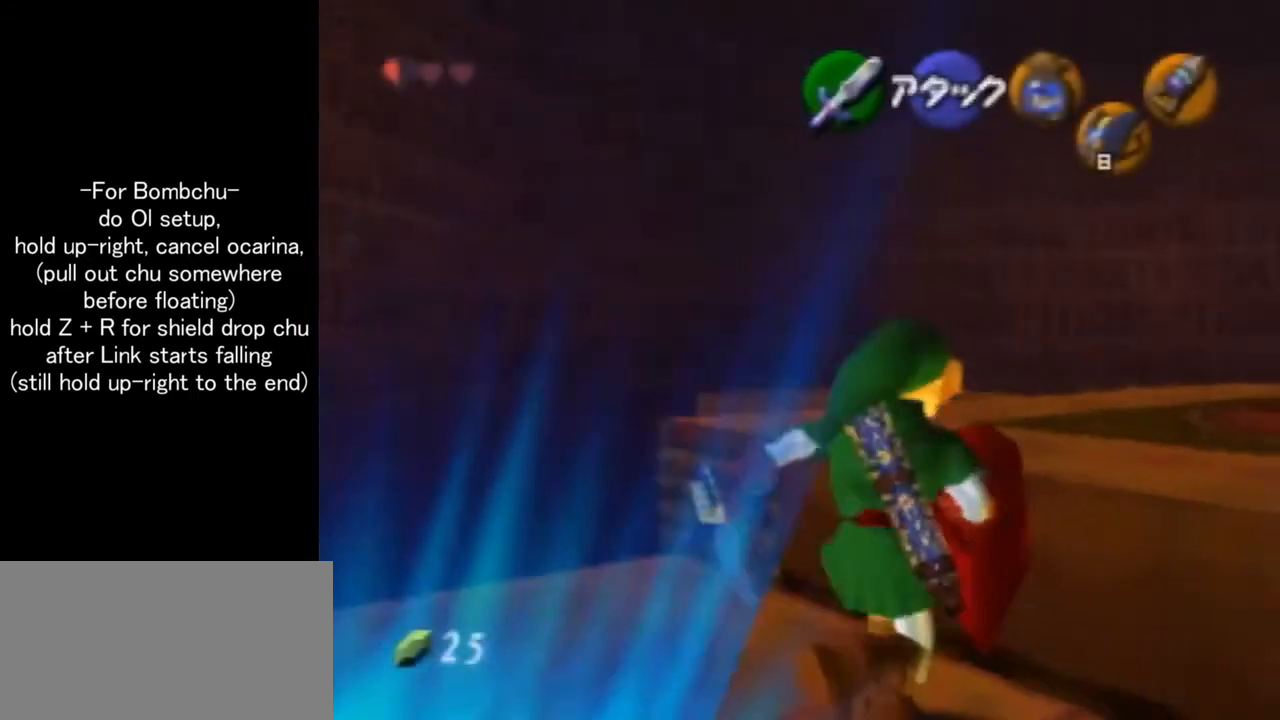
{"buttons": [], "left_stick": "up-right", "events": [[33, "C_DOWN", "down"], [100, "C_DOWN", "up"]]}
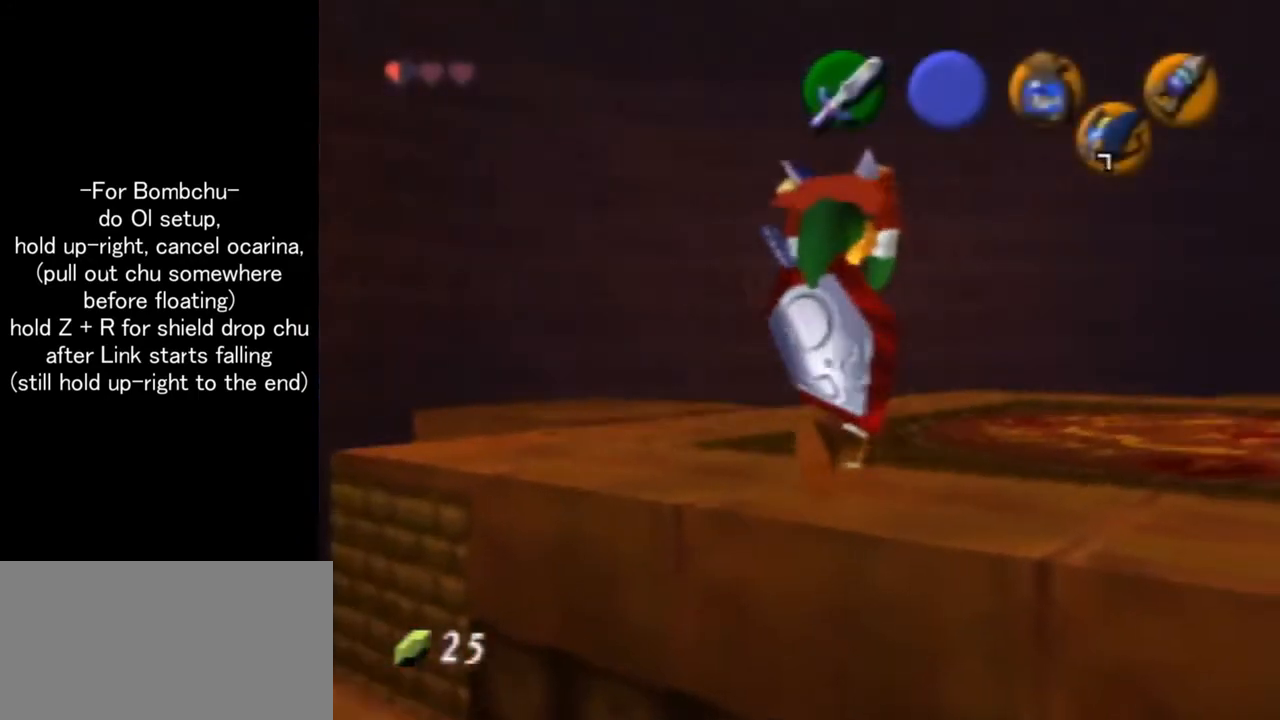
{"buttons": [], "left_stick": "up-right", "events": []}
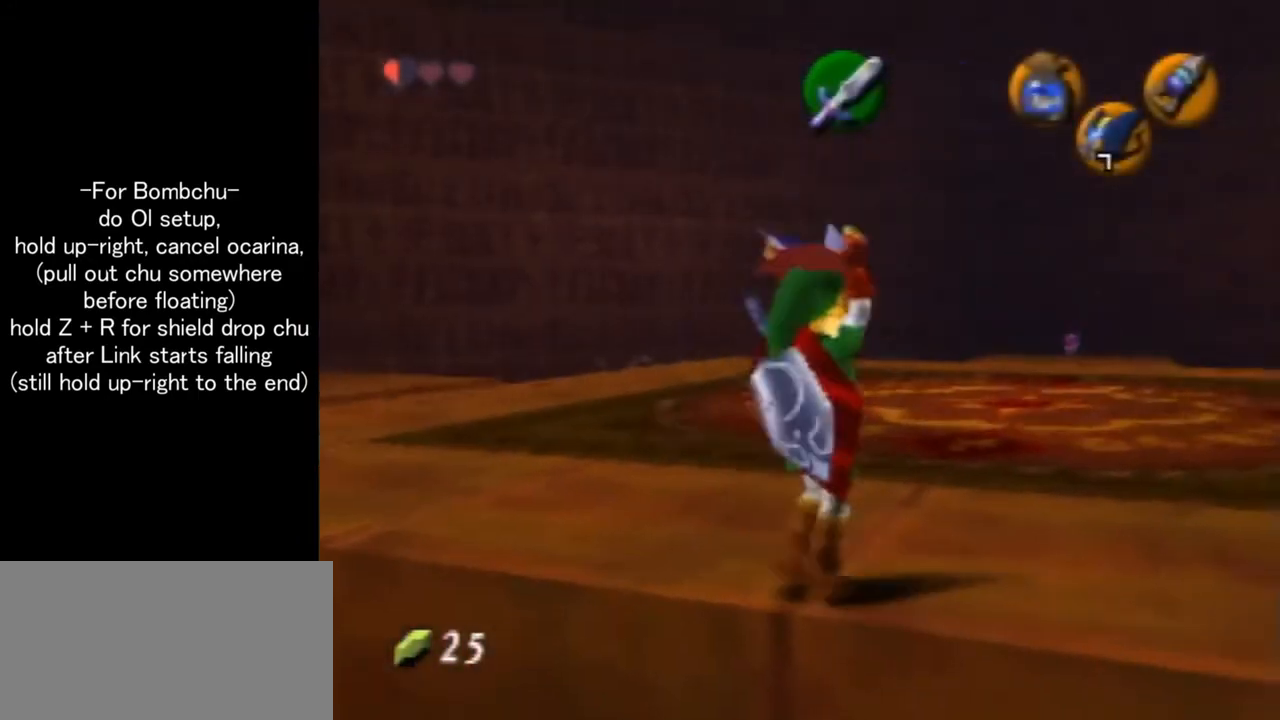
{"buttons": [], "left_stick": "up-right", "events": []}
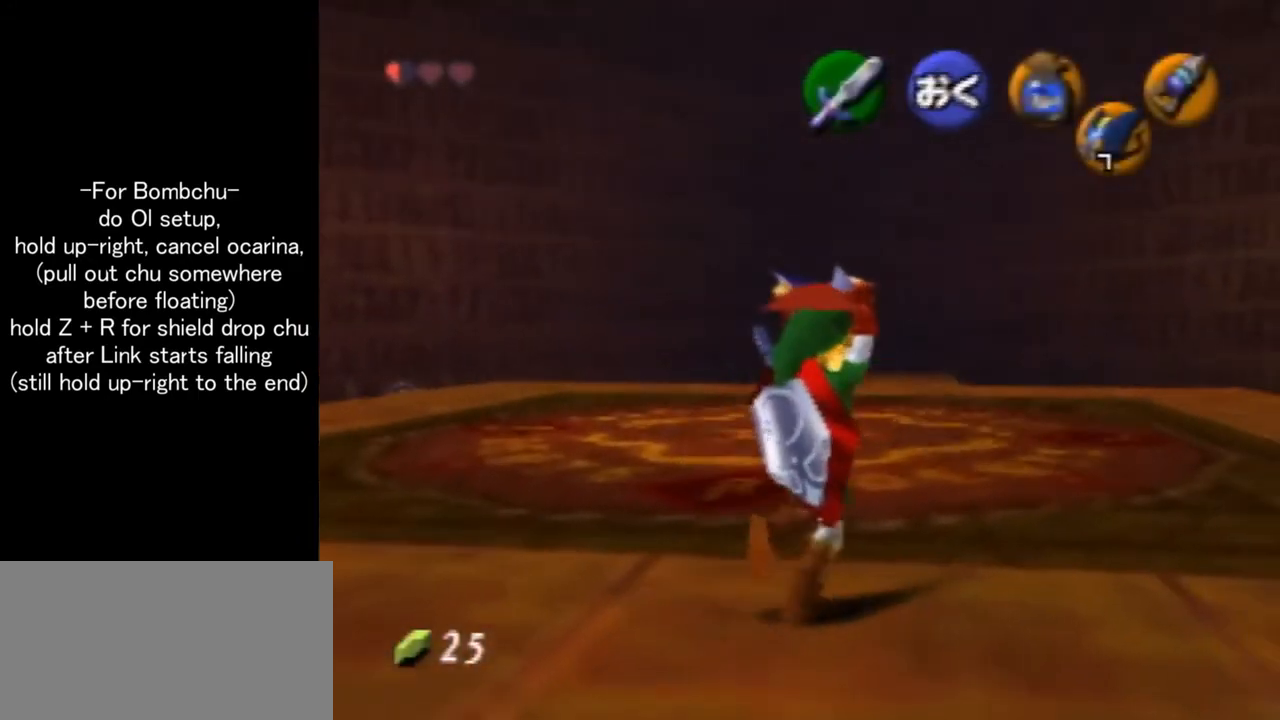
{"buttons": [], "left_stick": "up-right", "events": []}
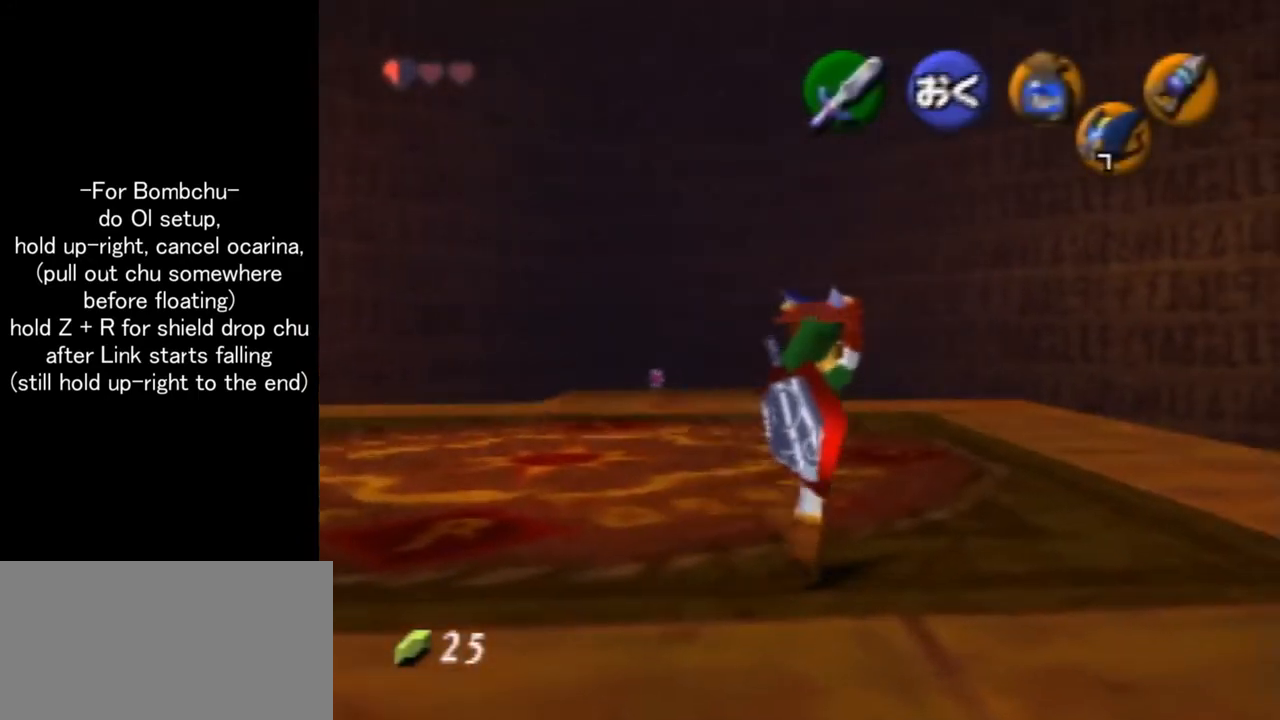
{"buttons": [], "left_stick": "up-right", "events": []}
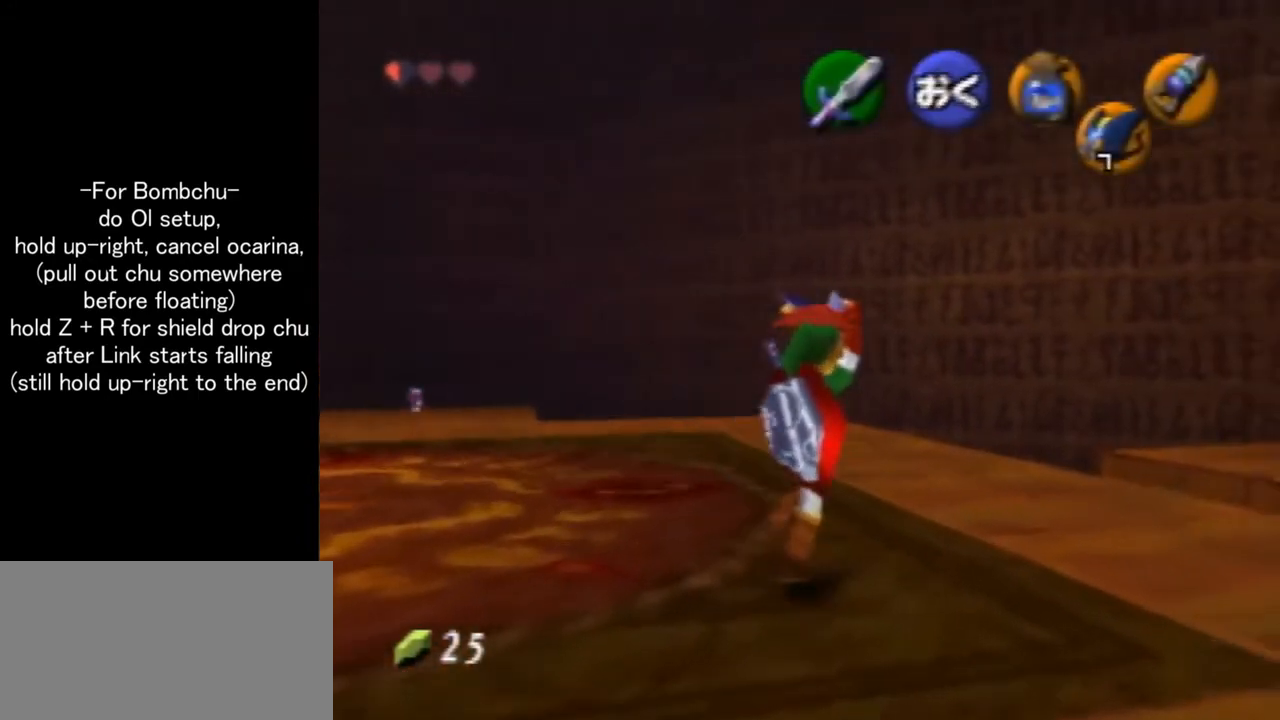
{"buttons": [], "left_stick": "up-right", "events": []}
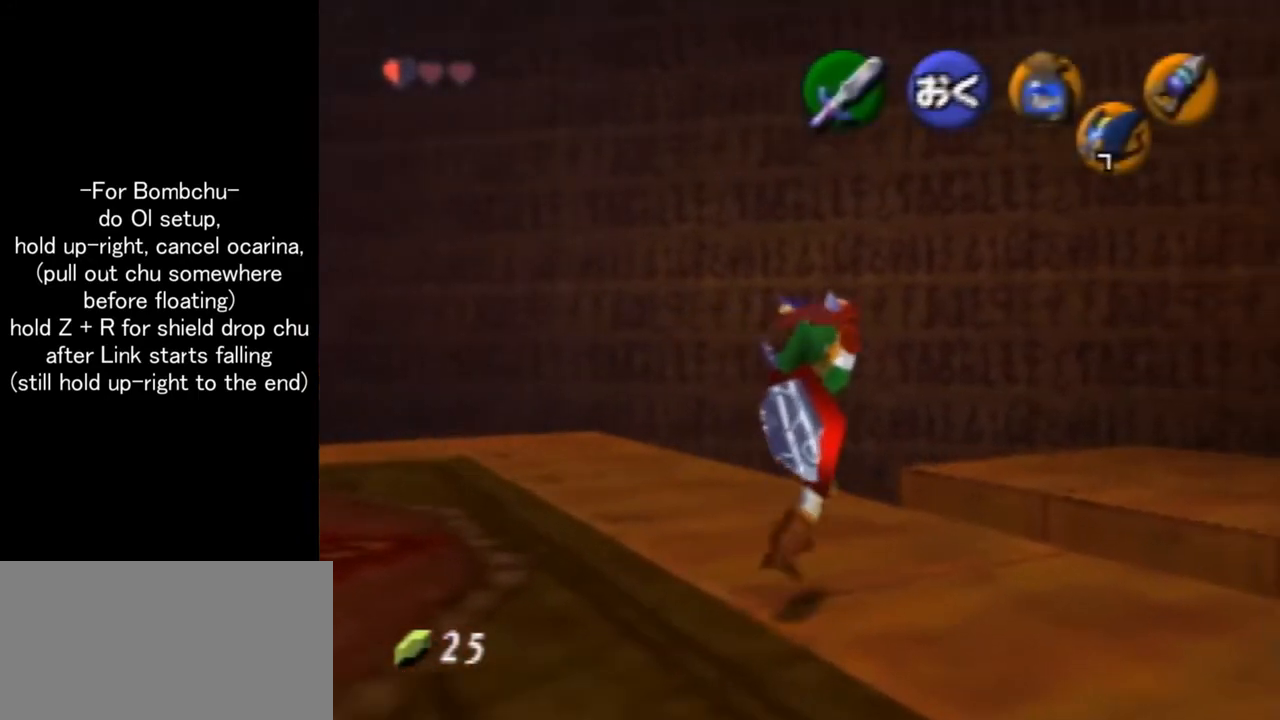
{"buttons": [], "left_stick": "up-right", "events": []}
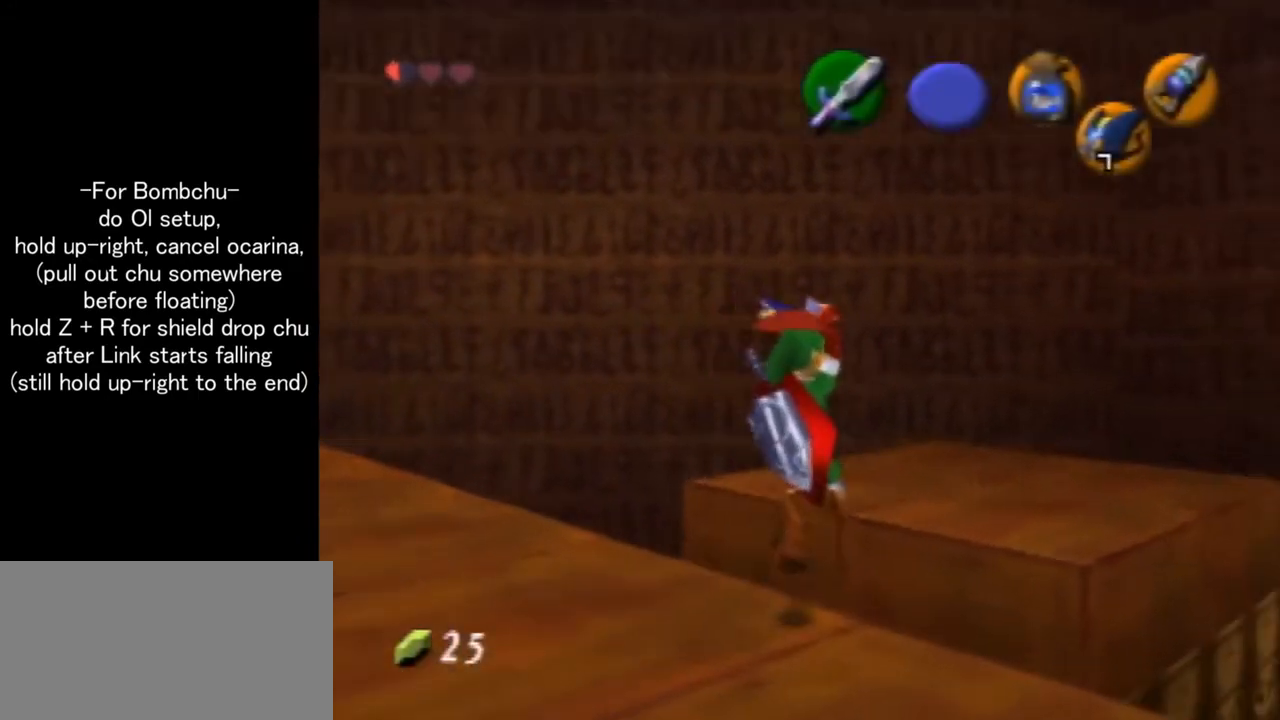
{"buttons": [], "left_stick": "up-right", "events": []}
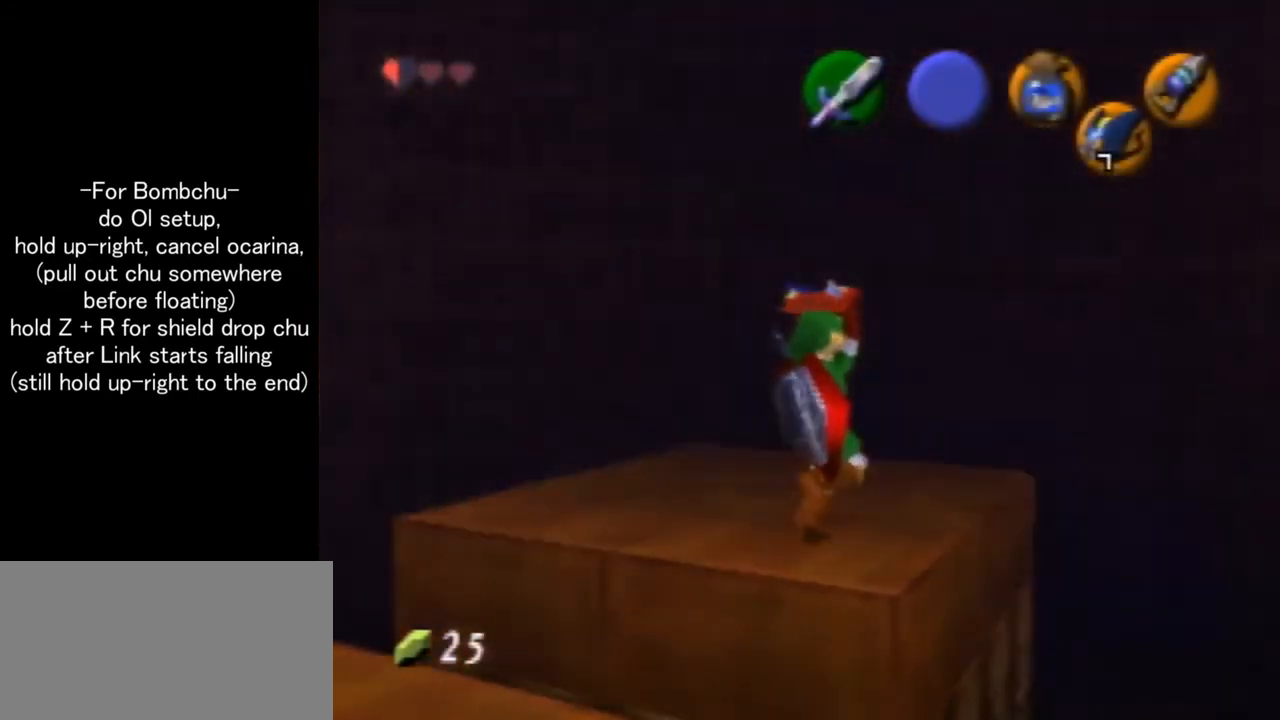
{"buttons": [], "left_stick": "up-right", "events": []}
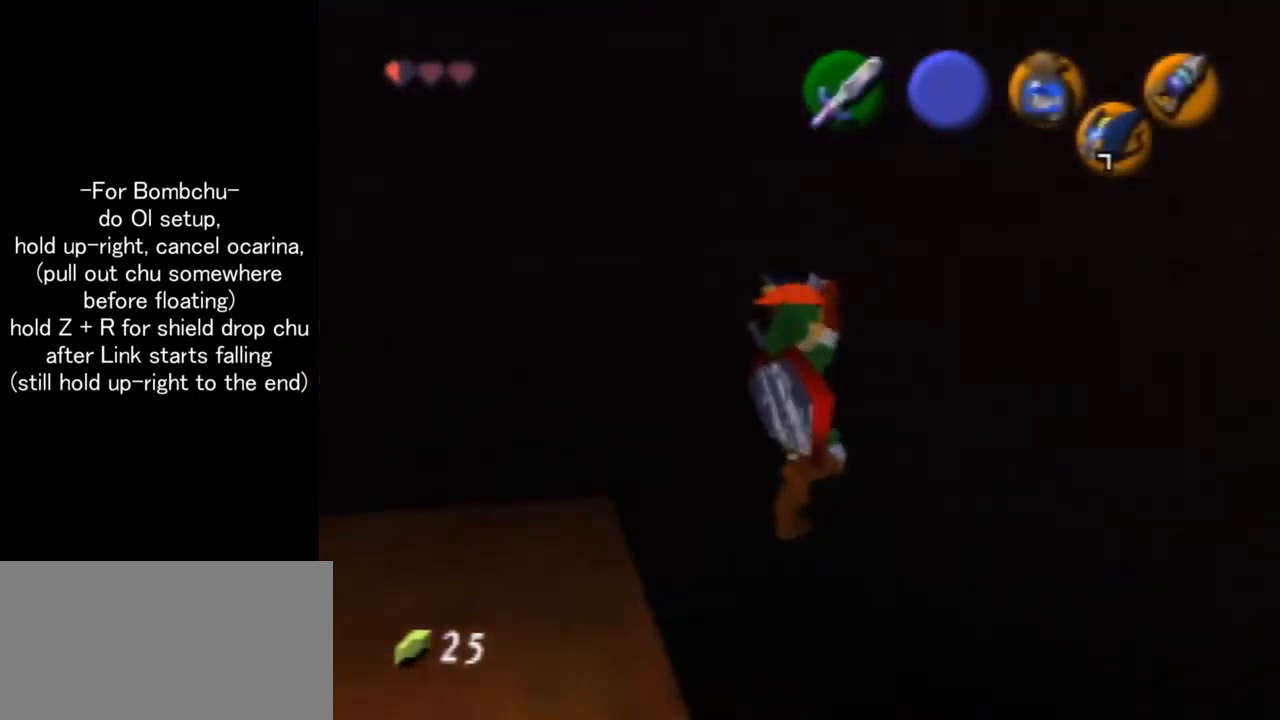
{"buttons": ["R1", "Z"], "left_stick": "up-right", "events": [[134, "R1", "down"], [134, "Z", "down"]]}
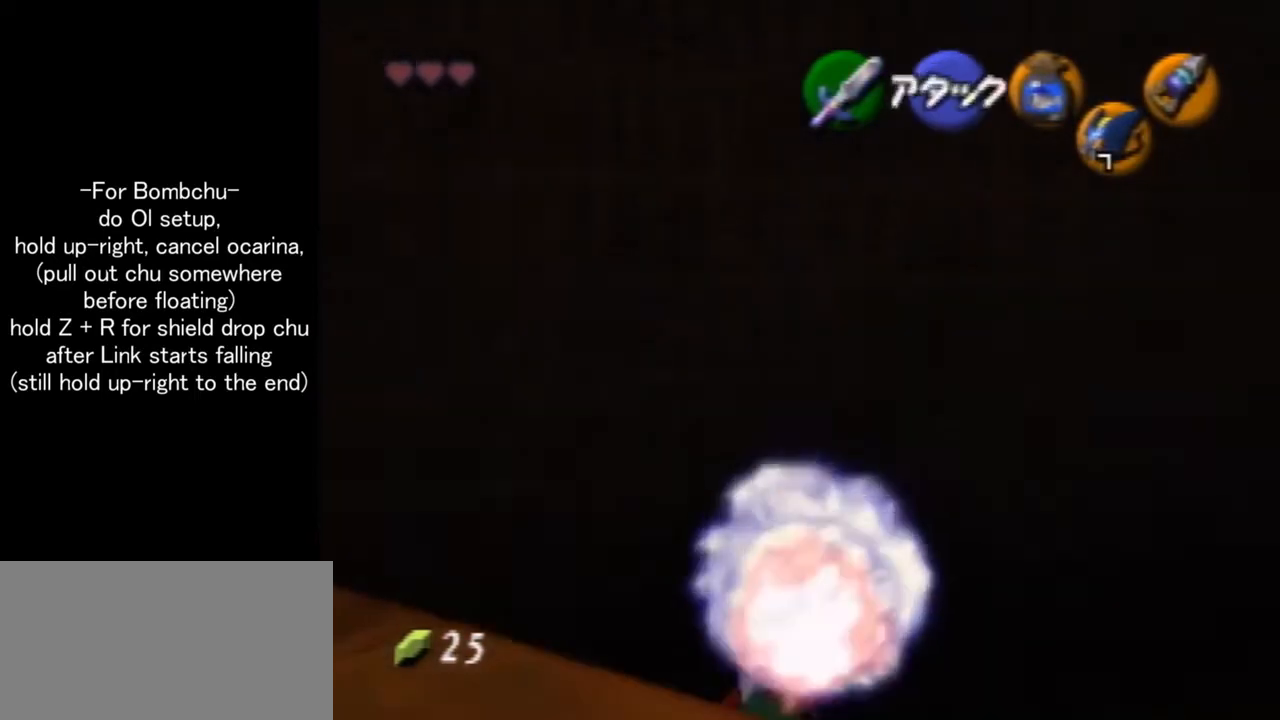
{"buttons": ["R1", "Z"], "left_stick": "up-right", "events": []}
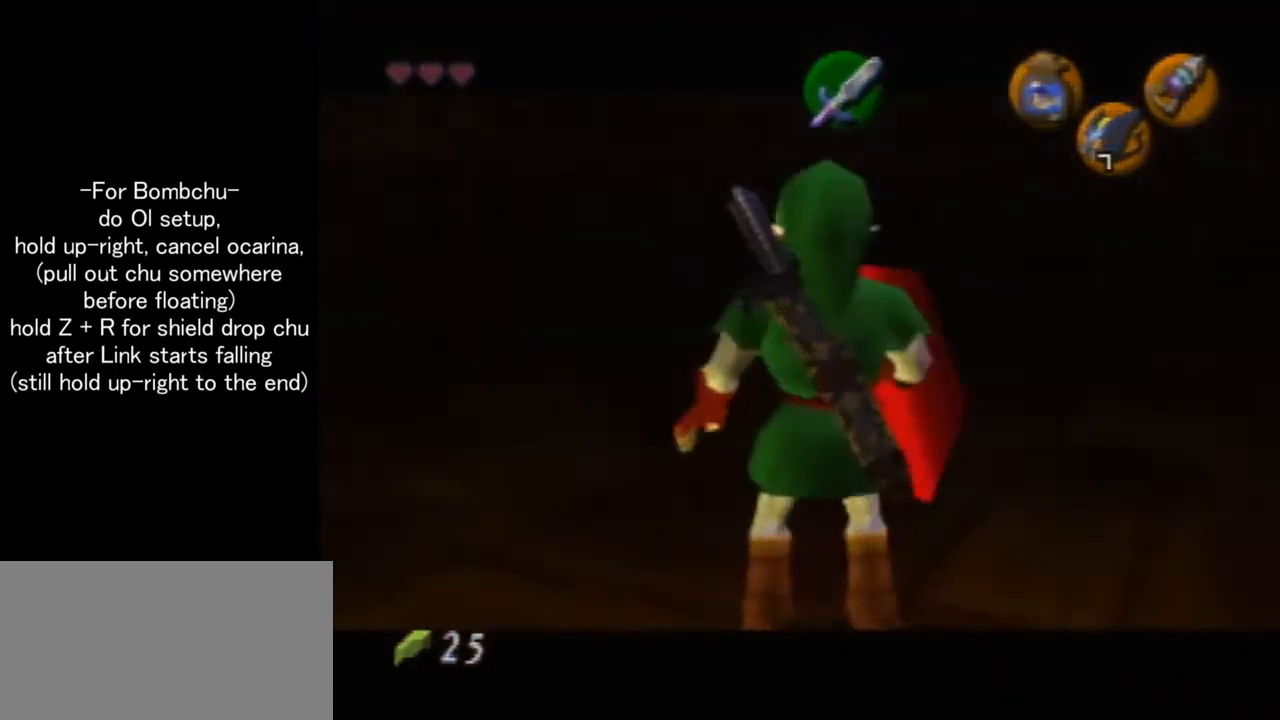
{"buttons": [], "left_stick": "center", "events": [[234, "R1", "up"], [267, "Z", "up"], [334, "left_stick", "center"]]}